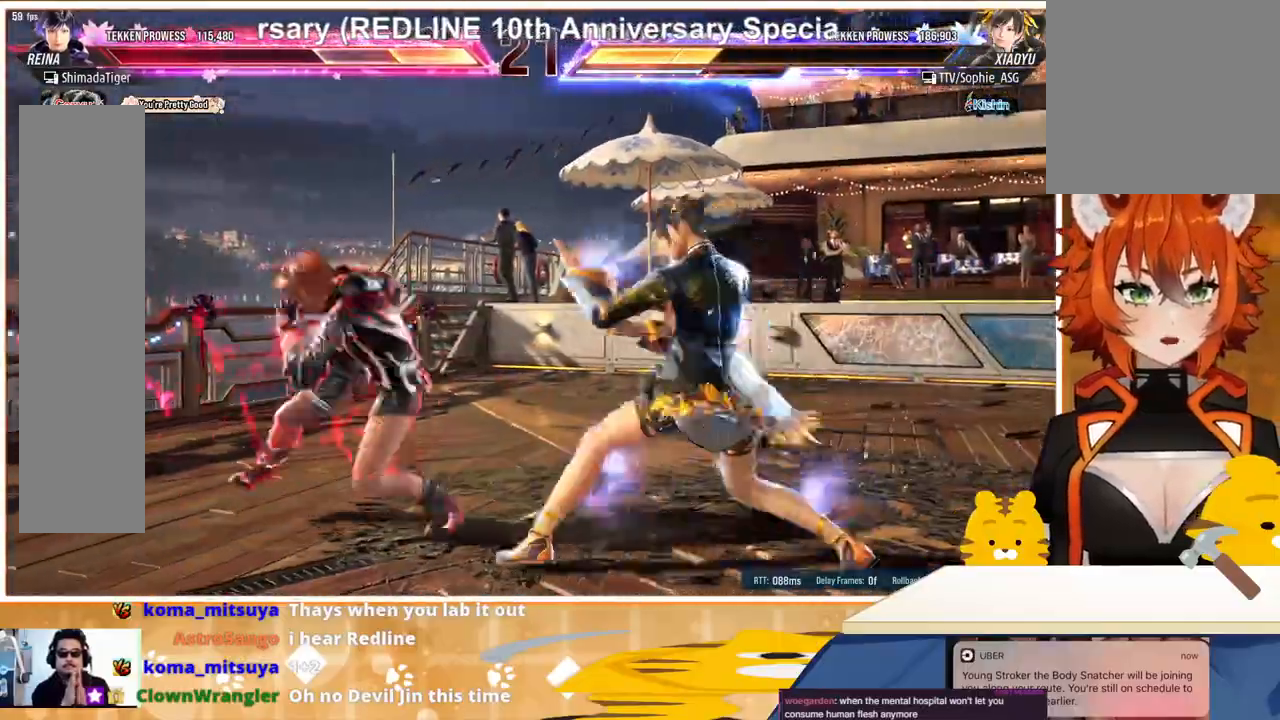
Gameplay with a controller (arcade stick); each line is a JSON object with the inputs held at the frame after it. "events" lists button and stick changes between this image and that frame as [ms after this image, input, new state], when the widget could be followed in between. Not read: L3 R3.
{"buttons": ["DPAD_DOWN"], "events": [[200, "CIRCLE", "up"], [267, "CIRCLE", "down"], [367, "CIRCLE", "up"], [433, "CIRCLE", "down"], [467, "CIRCLE", "up"]]}
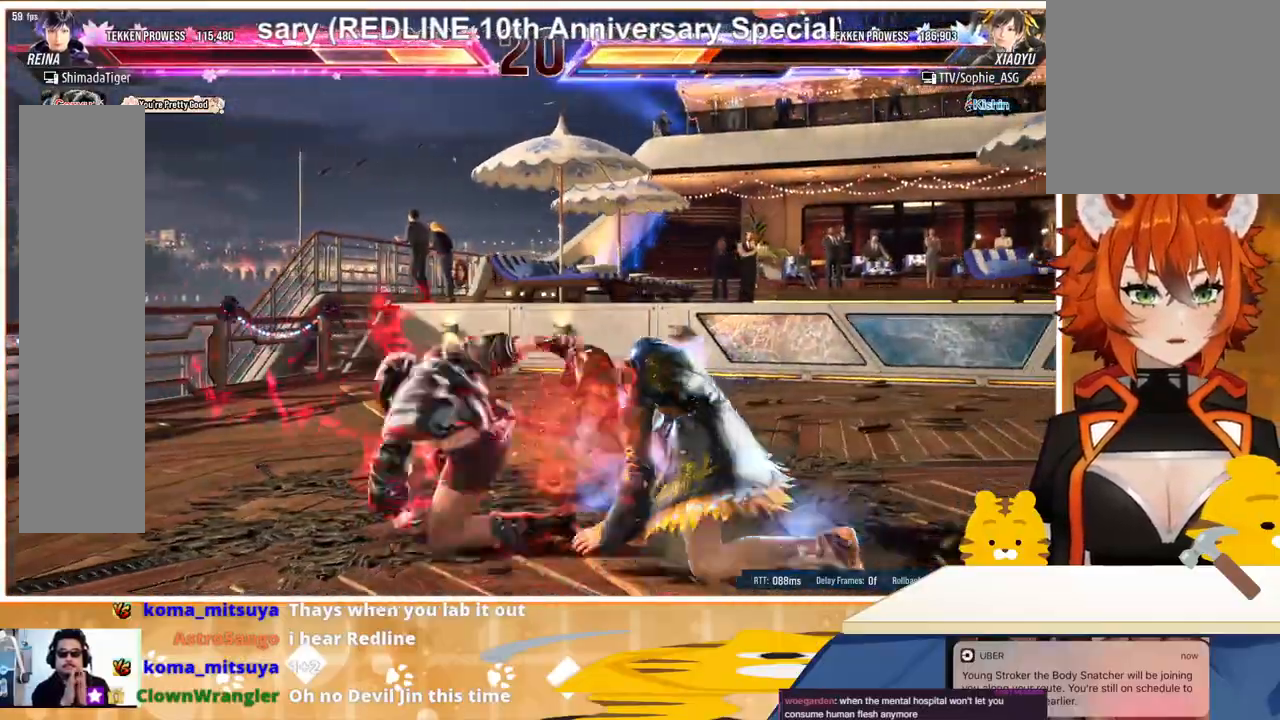
{"buttons": [], "events": [[100, "CIRCLE", "down"], [200, "CIRCLE", "up"], [300, "DPAD_DOWN", "up"]]}
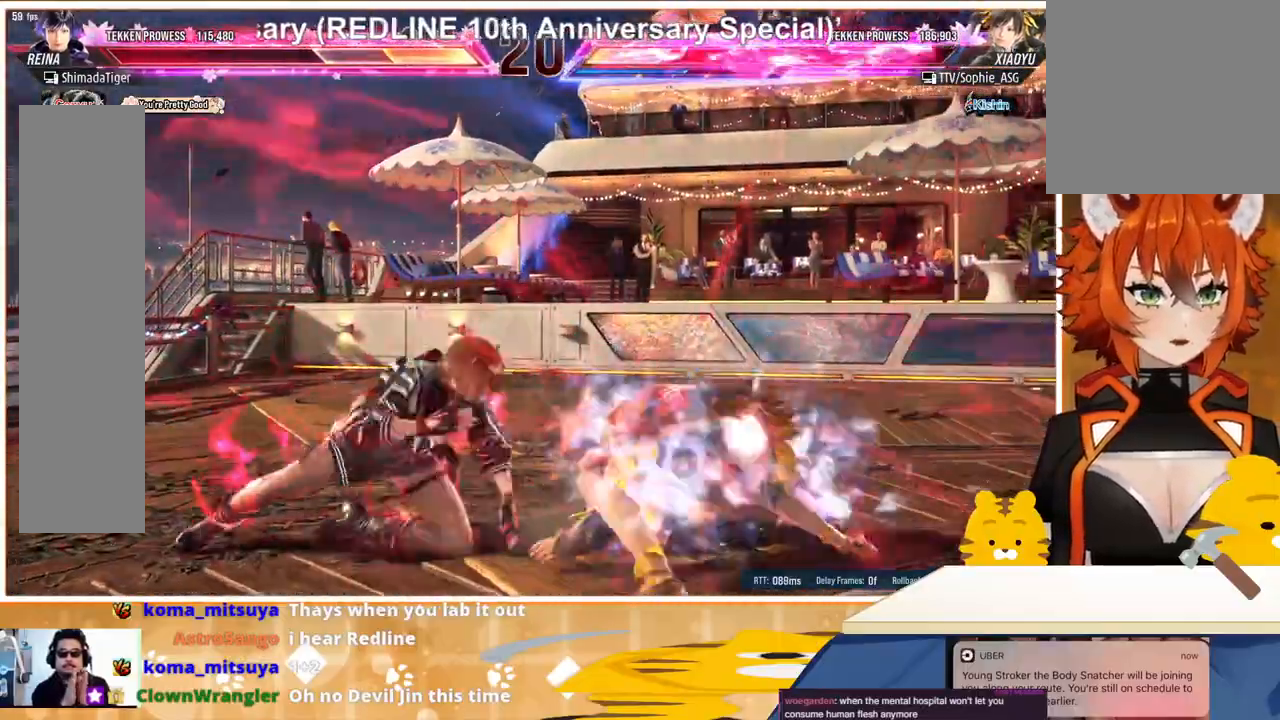
{"buttons": ["DPAD_UP"], "events": [[67, "DPAD_LEFT", "down"], [133, "DPAD_LEFT", "up"], [200, "DPAD_LEFT", "down"], [267, "DPAD_LEFT", "up"], [333, "DPAD_LEFT", "down"], [433, "DPAD_LEFT", "up"], [467, "DPAD_UP", "down"]]}
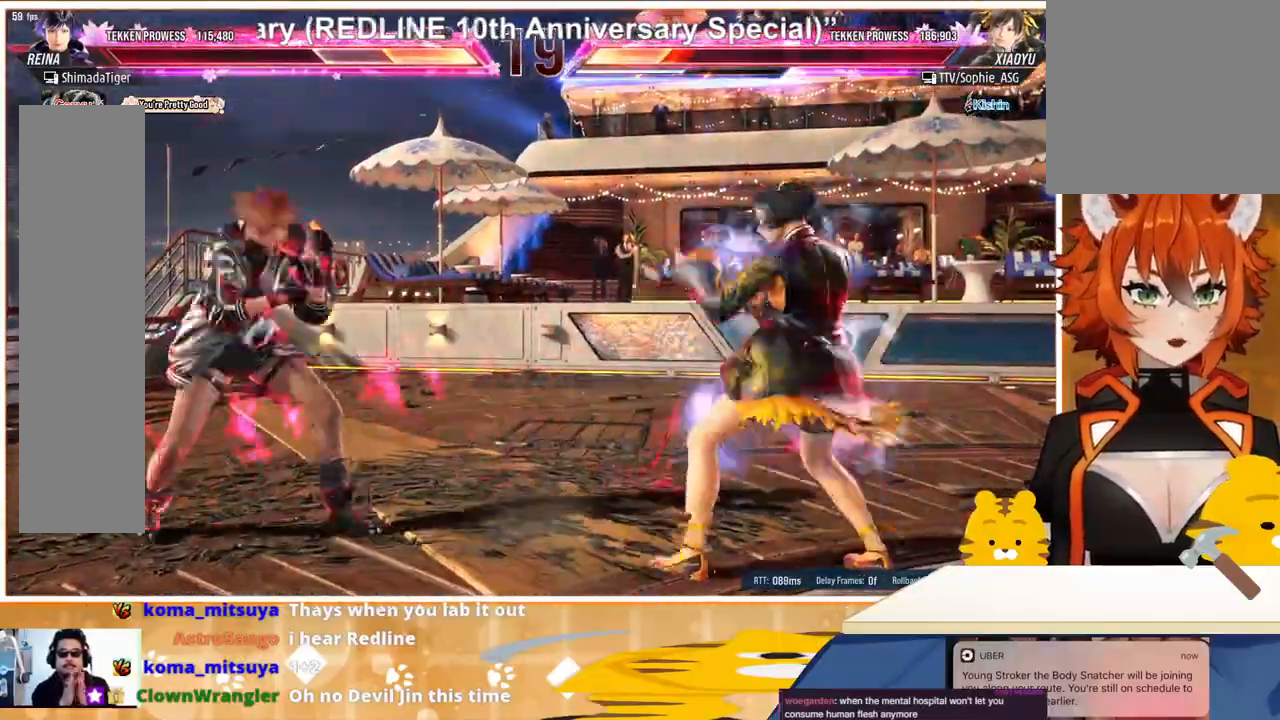
{"buttons": ["DPAD_RIGHT"], "events": [[33, "DPAD_UP", "up"], [200, "DPAD_RIGHT", "down"], [300, "DPAD_RIGHT", "up"], [333, "DPAD_RIGHT", "down"], [433, "TRIANGLE", "down"], [500, "TRIANGLE", "up"]]}
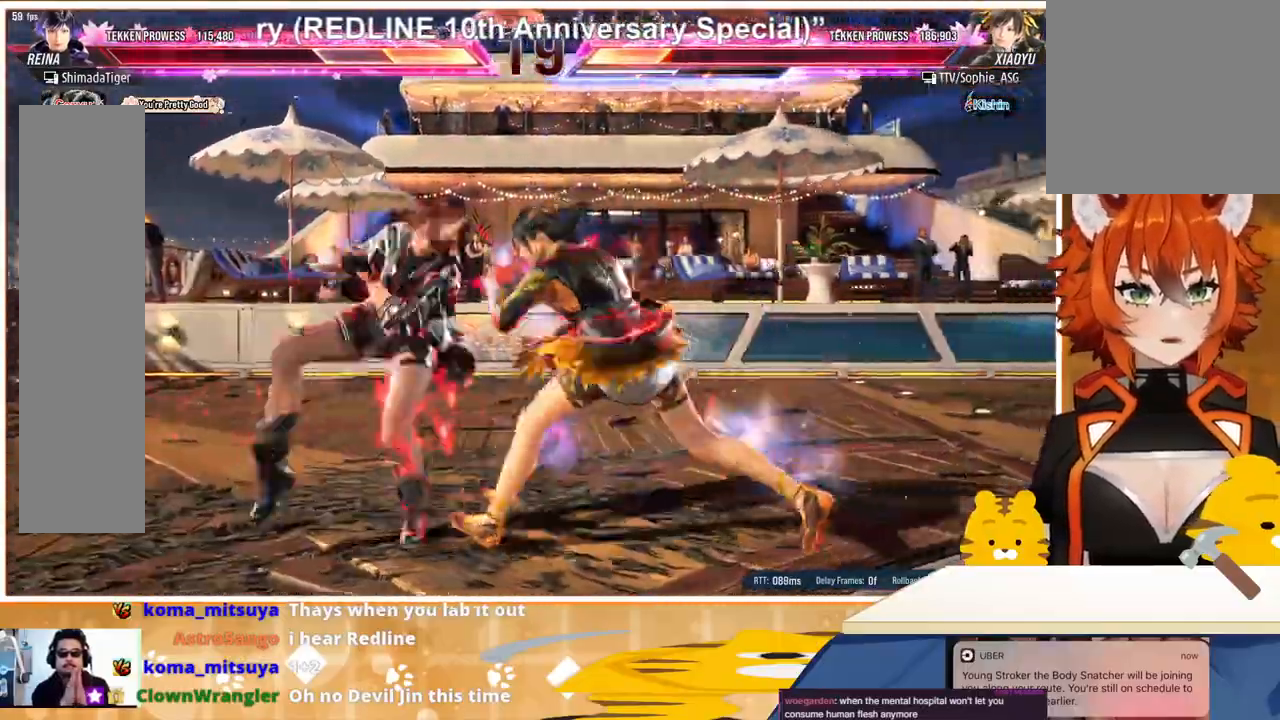
{"buttons": ["DPAD_RIGHT"], "events": [[67, "TRIANGLE", "down"], [200, "TRIANGLE", "up"], [267, "TRIANGLE", "down"], [300, "TRIANGLE", "up"], [367, "TRIANGLE", "down"], [467, "TRIANGLE", "up"]]}
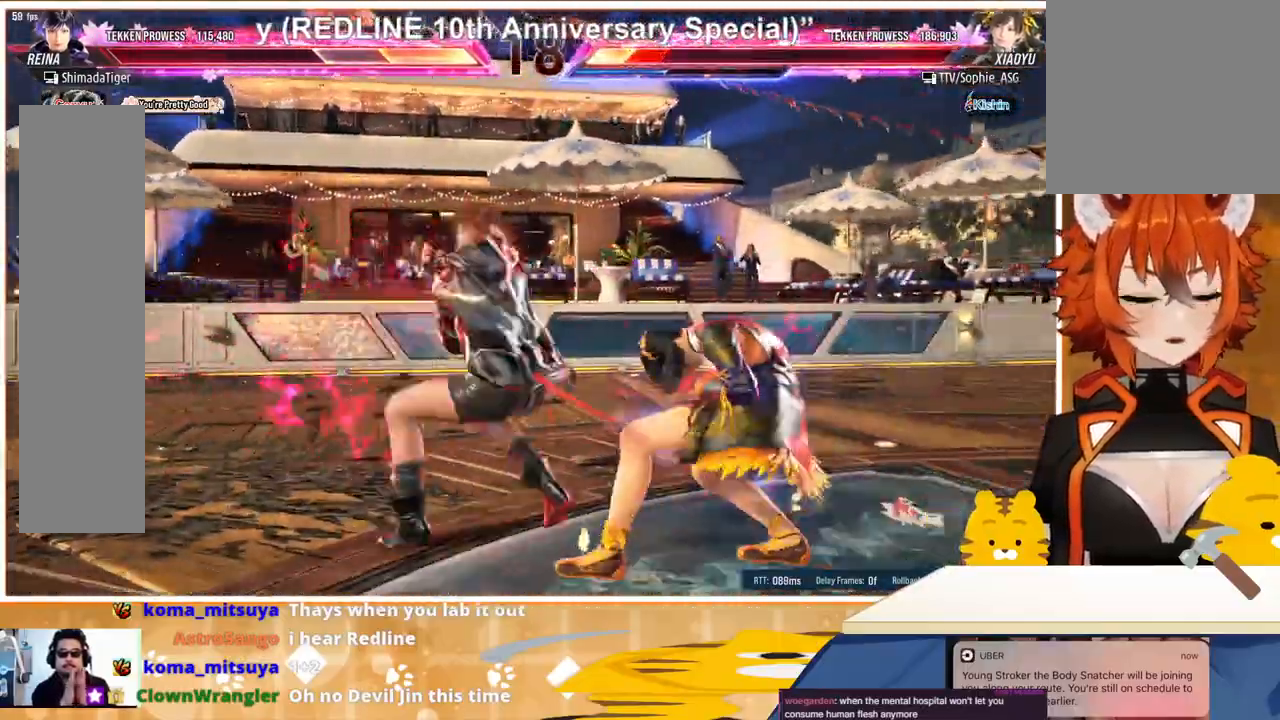
{"buttons": [], "events": [[33, "TRIANGLE", "down"], [100, "TRIANGLE", "up"], [233, "DPAD_RIGHT", "up"], [433, "DPAD_LEFT", "down"], [500, "DPAD_LEFT", "up"]]}
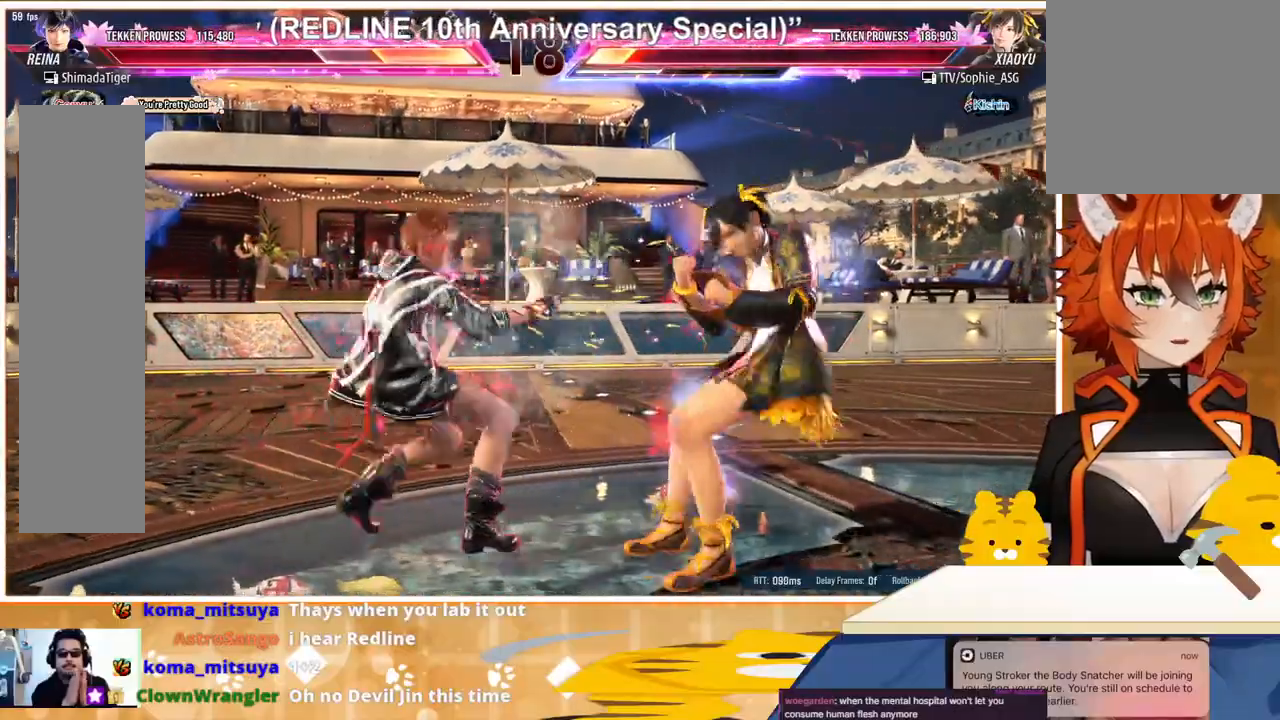
{"buttons": ["TRIANGLE", "DPAD_RIGHT"], "events": [[100, "DPAD_LEFT", "down"], [167, "DPAD_LEFT", "up"], [233, "DPAD_LEFT", "down"], [300, "DPAD_LEFT", "up"], [467, "DPAD_DOWN", "down"], [467, "DPAD_RIGHT", "down"], [467, "TRIANGLE", "down"], [500, "DPAD_DOWN", "up"]]}
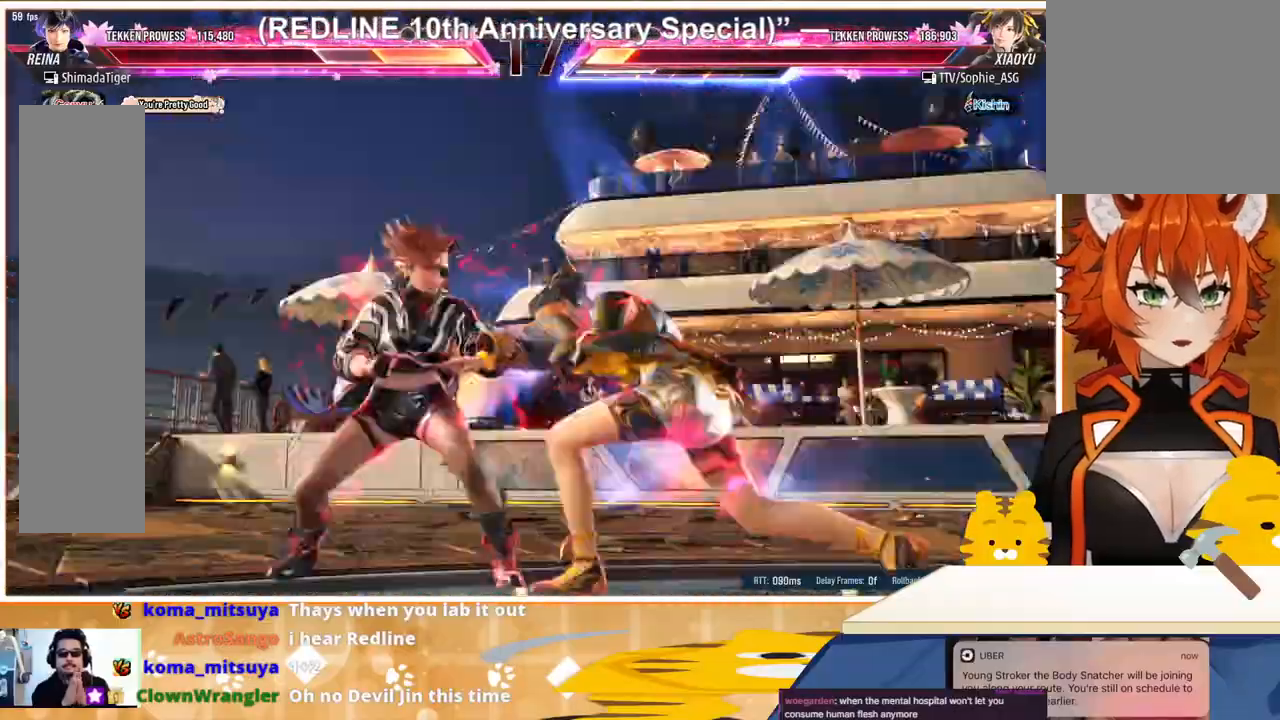
{"buttons": [], "events": [[33, "DPAD_RIGHT", "up"], [67, "TRIANGLE", "up"], [167, "DPAD_LEFT", "down"], [433, "TRIANGLE", "down"], [500, "DPAD_LEFT", "up"], [500, "TRIANGLE", "up"]]}
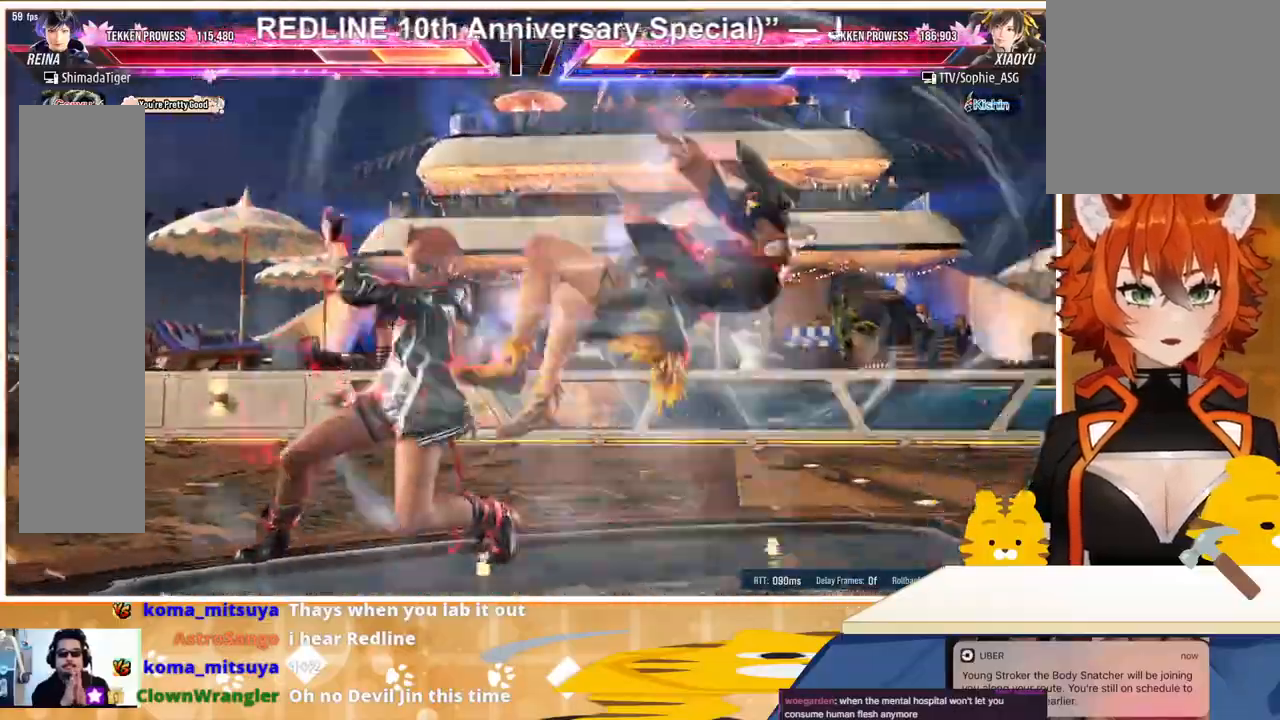
{"buttons": ["DPAD_RIGHT"], "events": [[67, "TRIANGLE", "down"], [167, "TRIANGLE", "up"], [433, "DPAD_RIGHT", "down"]]}
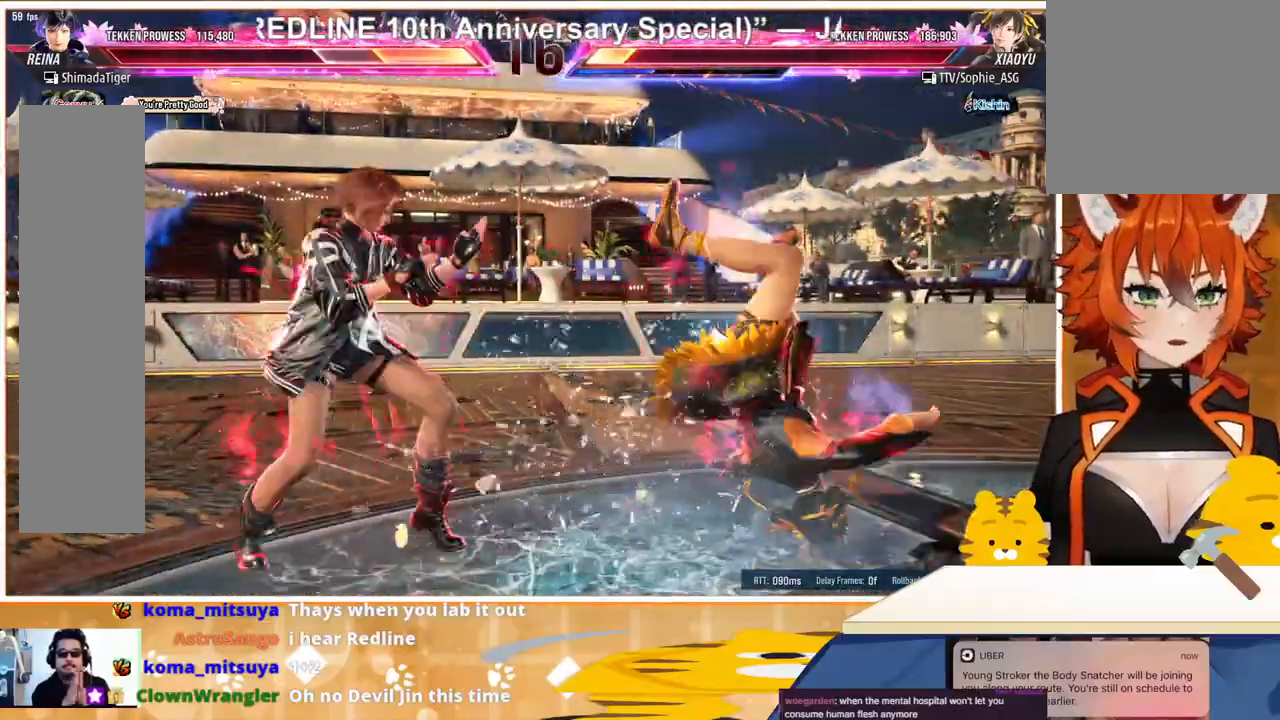
{"buttons": ["DPAD_RIGHT"], "events": [[33, "CIRCLE", "down"], [167, "CIRCLE", "up"], [233, "CROSS", "down"], [367, "CROSS", "up"], [433, "CROSS", "down"], [500, "CROSS", "up"]]}
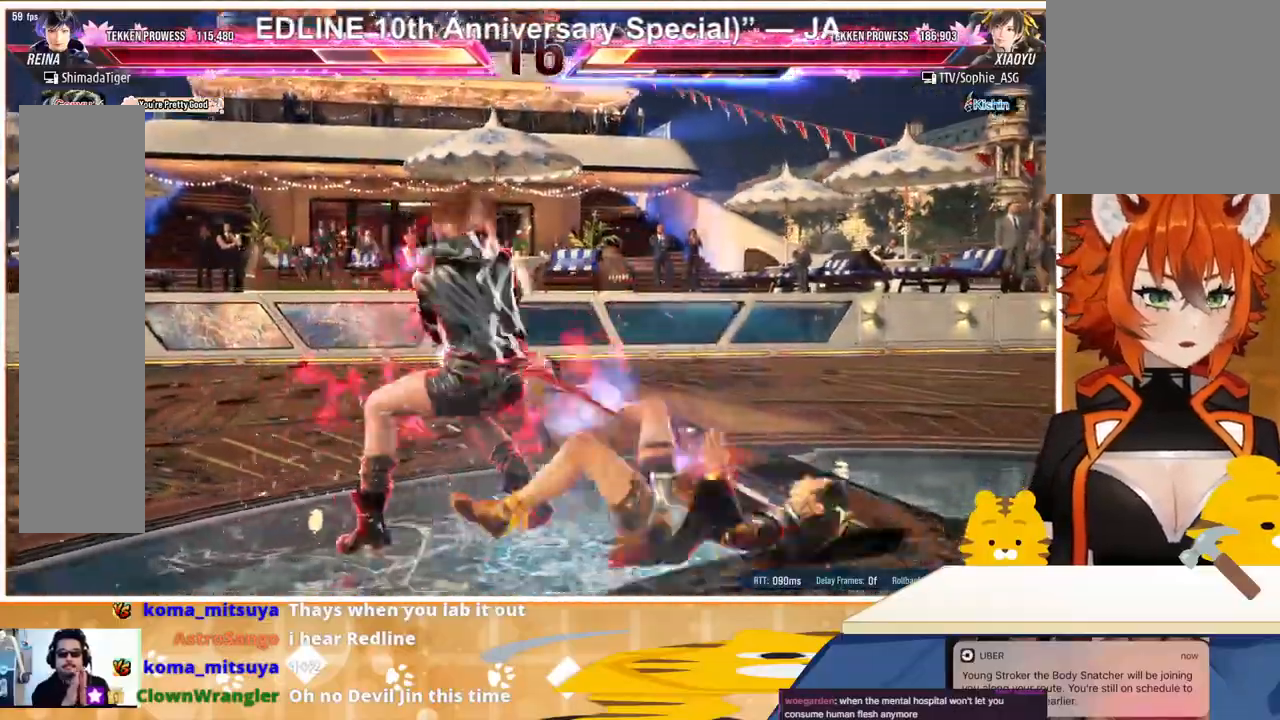
{"buttons": ["DPAD_LEFT"], "events": [[33, "CROSS", "down"], [133, "CROSS", "up"], [167, "CROSS", "down"], [167, "DPAD_RIGHT", "up"], [300, "CROSS", "up"], [367, "CROSS", "down"], [500, "CROSS", "up"], [500, "DPAD_LEFT", "down"]]}
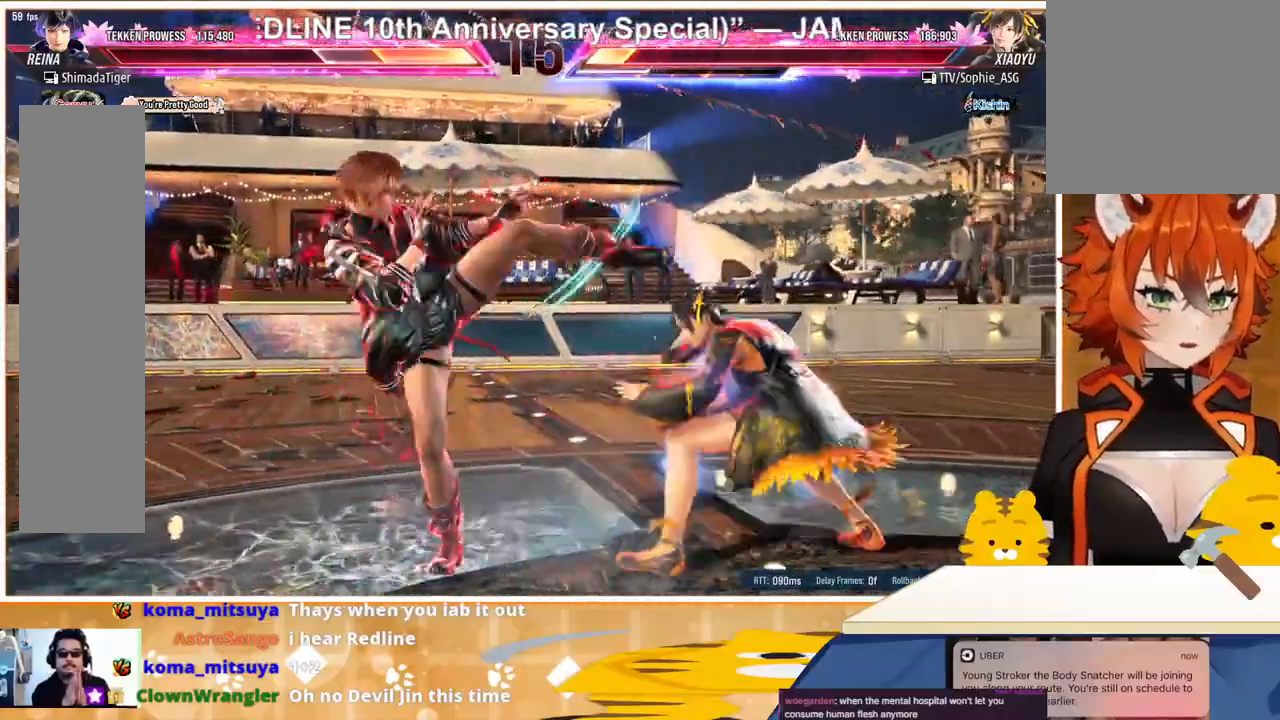
{"buttons": ["DPAD_LEFT"], "events": [[100, "DPAD_LEFT", "up"], [167, "DPAD_LEFT", "down"], [267, "DPAD_LEFT", "up"], [300, "DPAD_LEFT", "down"]]}
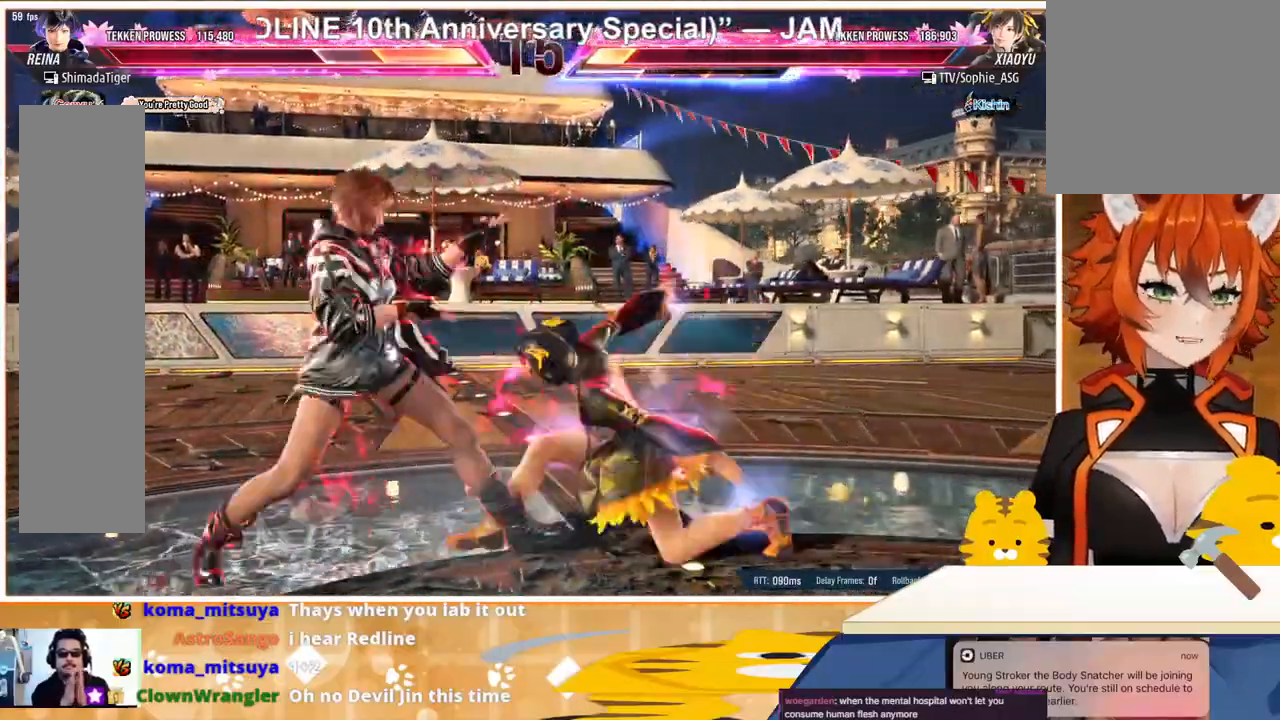
{"buttons": ["DPAD_LEFT"], "events": []}
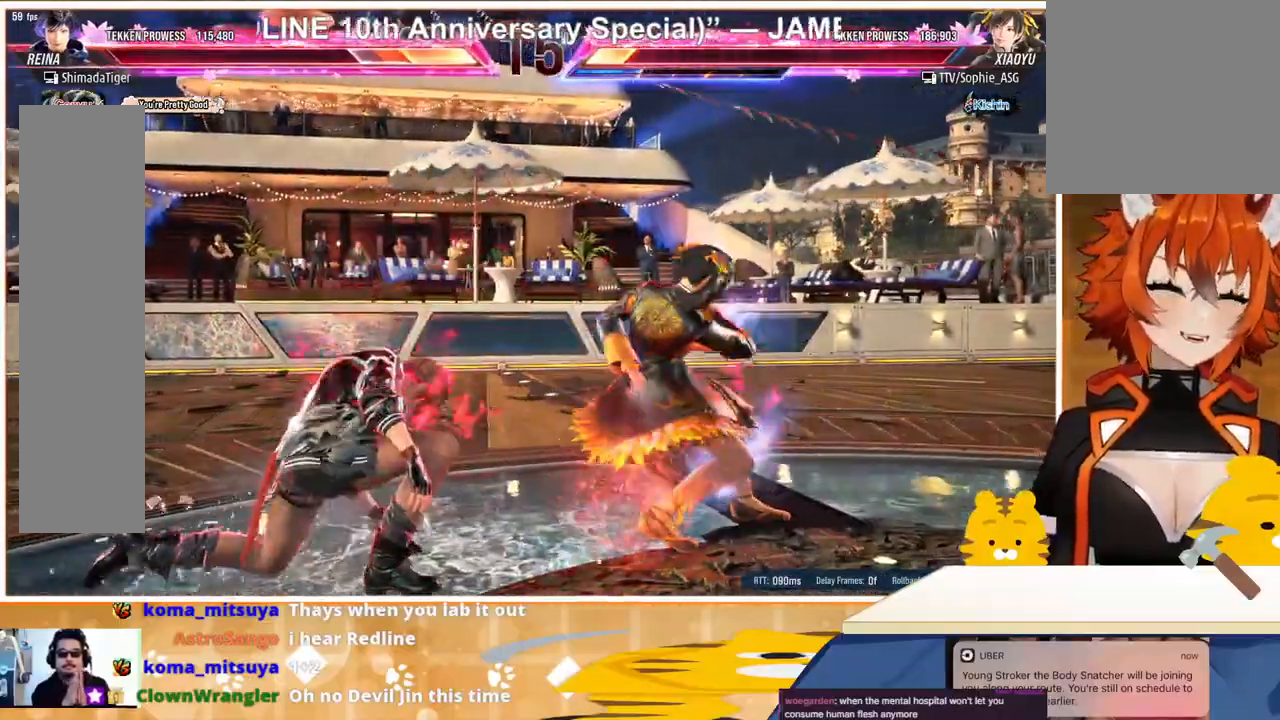
{"buttons": ["DPAD_LEFT"], "events": [[33, "DPAD_LEFT", "up"], [67, "DPAD_LEFT", "down"], [167, "DPAD_LEFT", "up"], [233, "DPAD_LEFT", "down"], [333, "DPAD_LEFT", "up"], [400, "DPAD_LEFT", "down"]]}
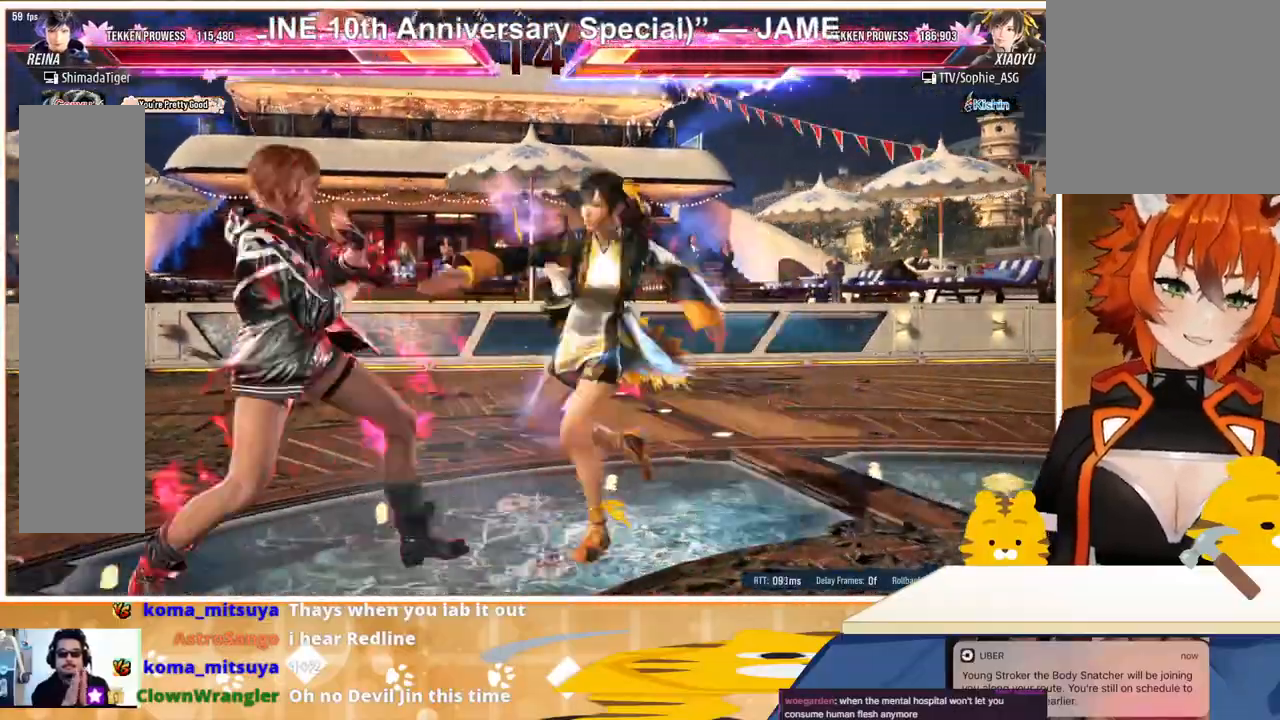
{"buttons": ["DPAD_LEFT"], "events": [[233, "DPAD_LEFT", "up"], [267, "DPAD_LEFT", "down"]]}
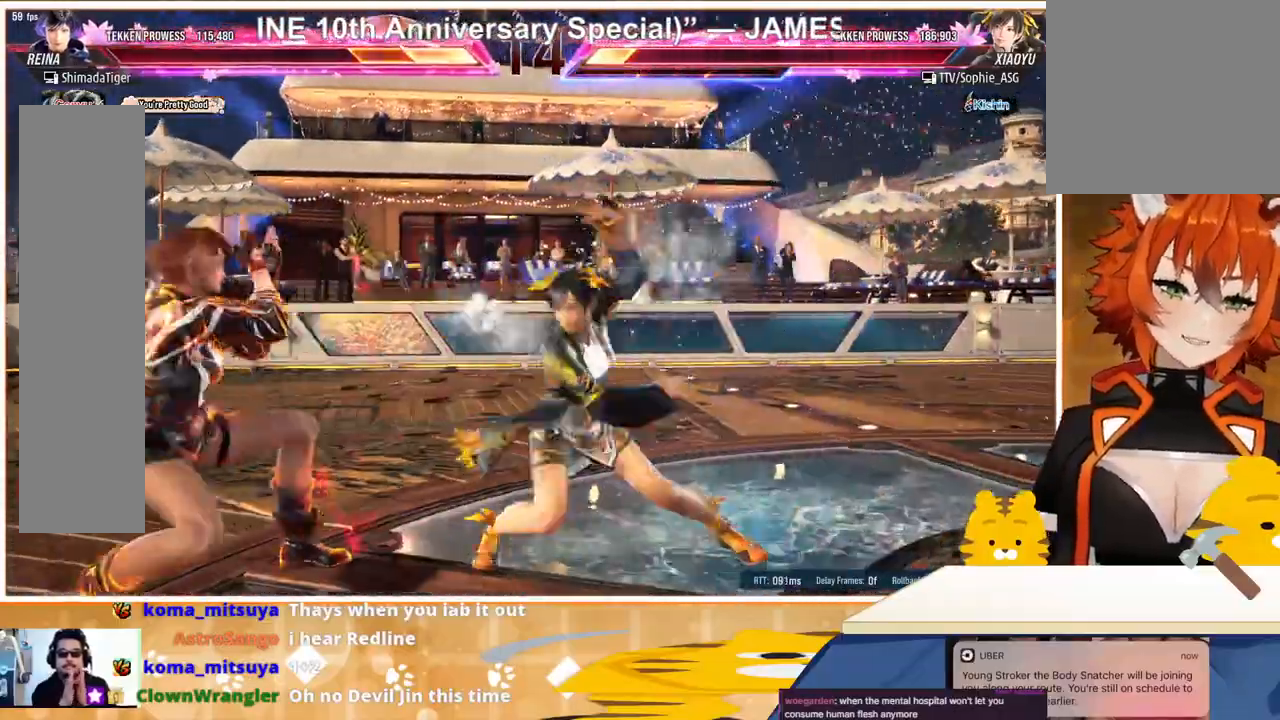
{"buttons": ["DPAD_LEFT"], "events": []}
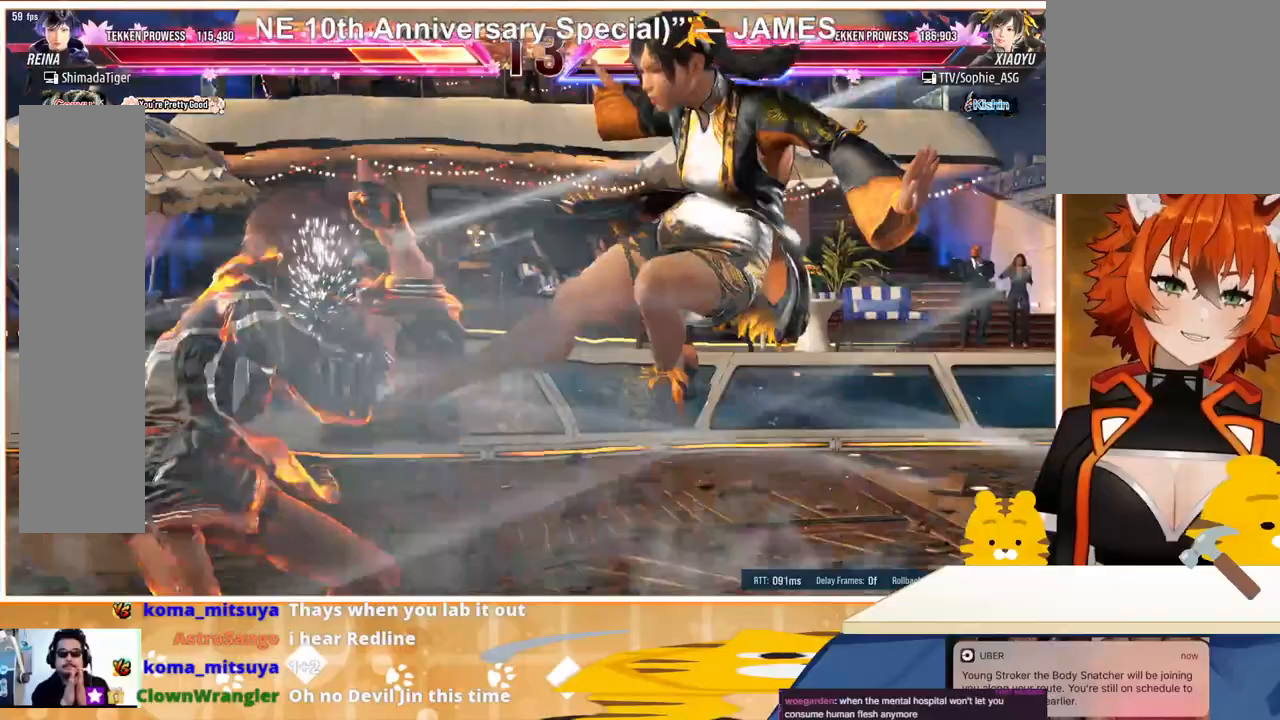
{"buttons": [], "events": [[300, "DPAD_LEFT", "up"]]}
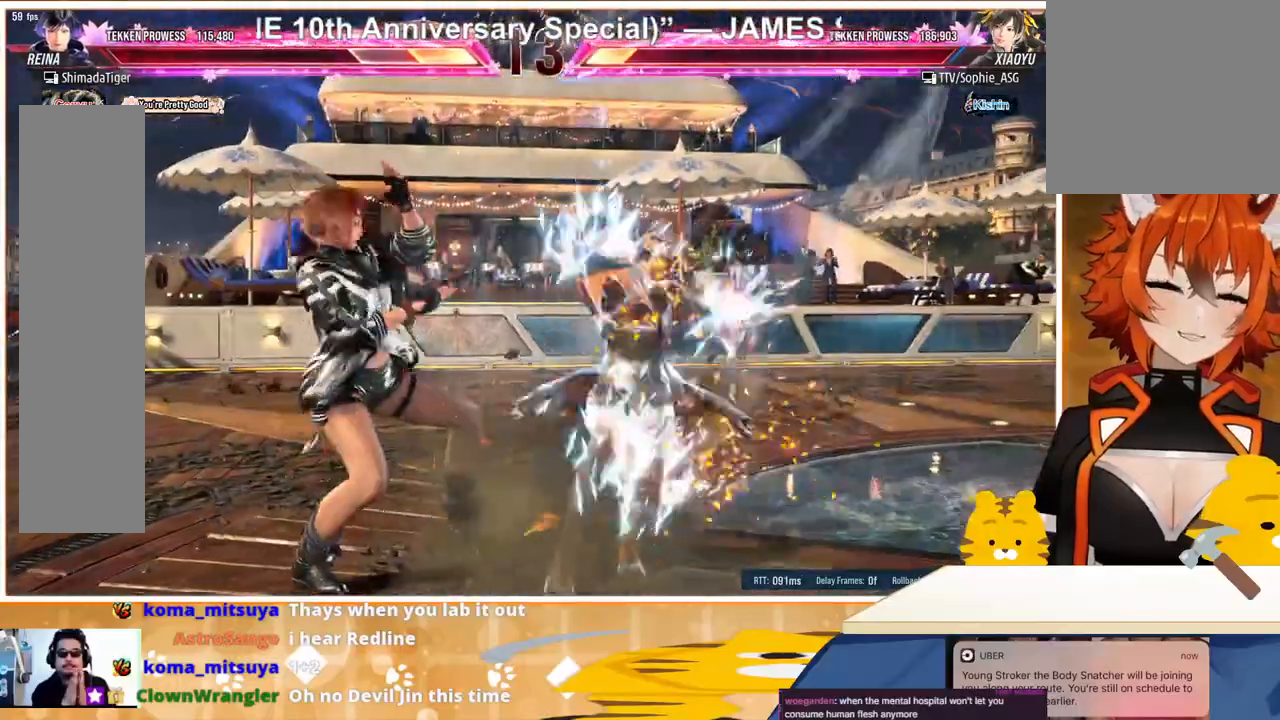
{"buttons": ["DPAD_DOWN", "DPAD_LEFT"], "events": [[67, "DPAD_LEFT", "down"], [500, "DPAD_DOWN", "down"]]}
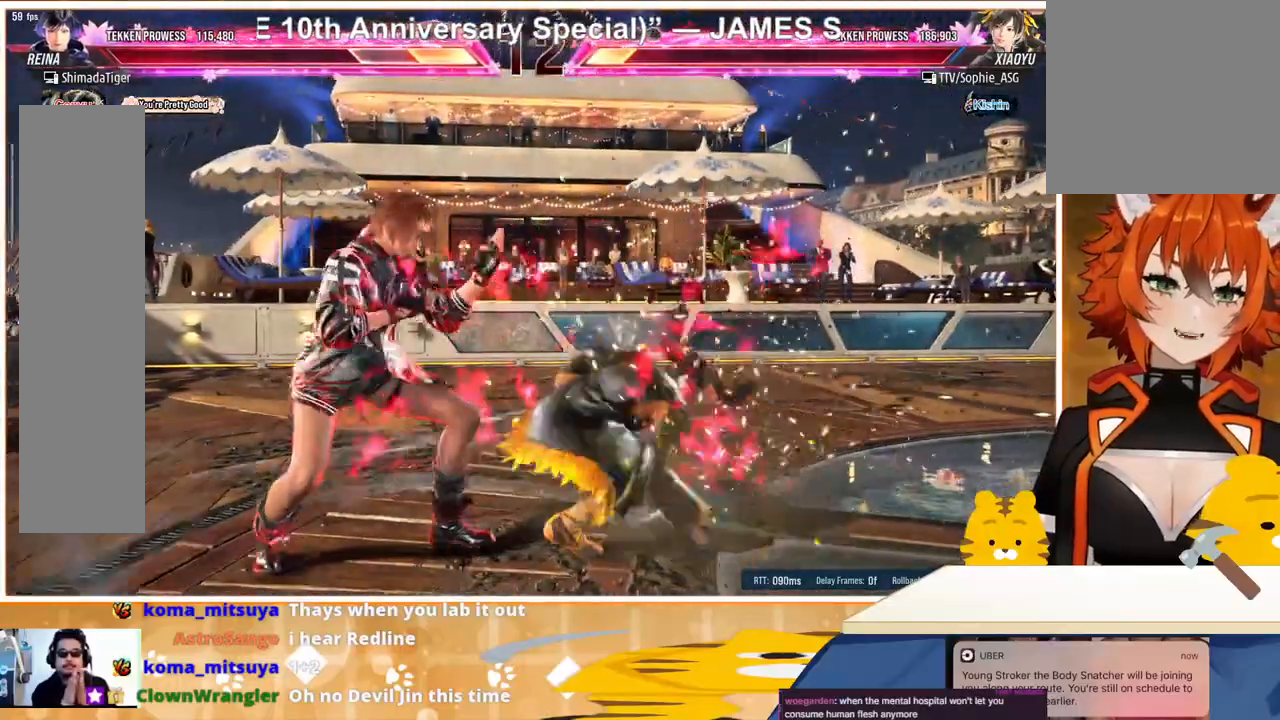
{"buttons": ["CIRCLE"], "events": [[67, "DPAD_LEFT", "up"], [333, "DPAD_DOWN", "up"], [367, "CIRCLE", "down"], [400, "CIRCLE", "up"], [500, "CIRCLE", "down"]]}
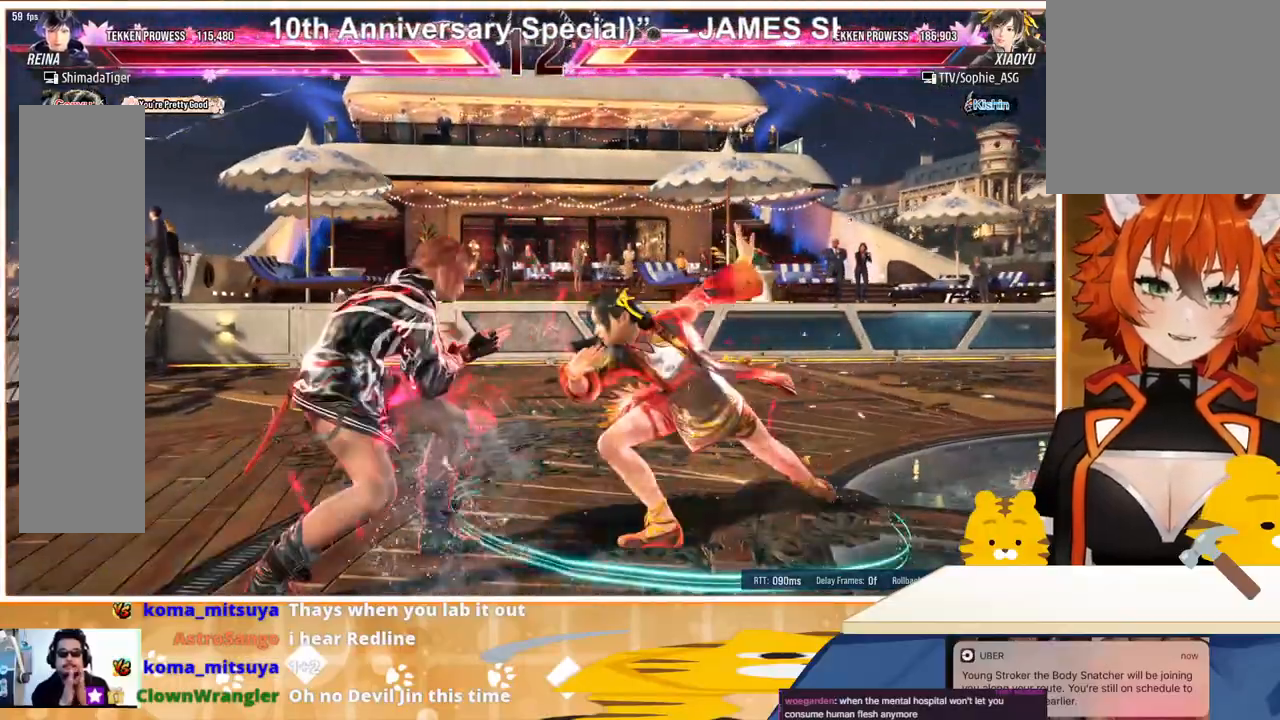
{"buttons": ["DPAD_DOWN"], "events": [[67, "CIRCLE", "up"], [100, "CIRCLE", "down"], [167, "DPAD_DOWN", "down"], [233, "CIRCLE", "up"]]}
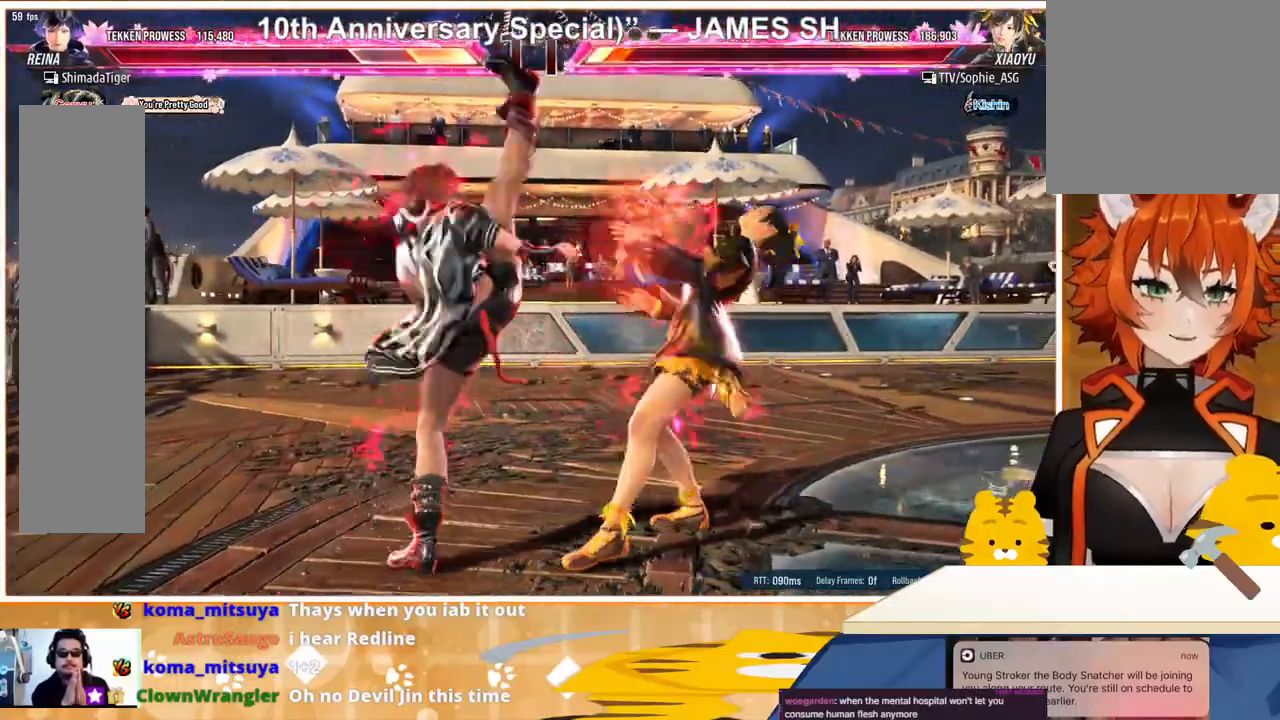
{"buttons": [], "events": [[433, "DPAD_DOWN", "up"]]}